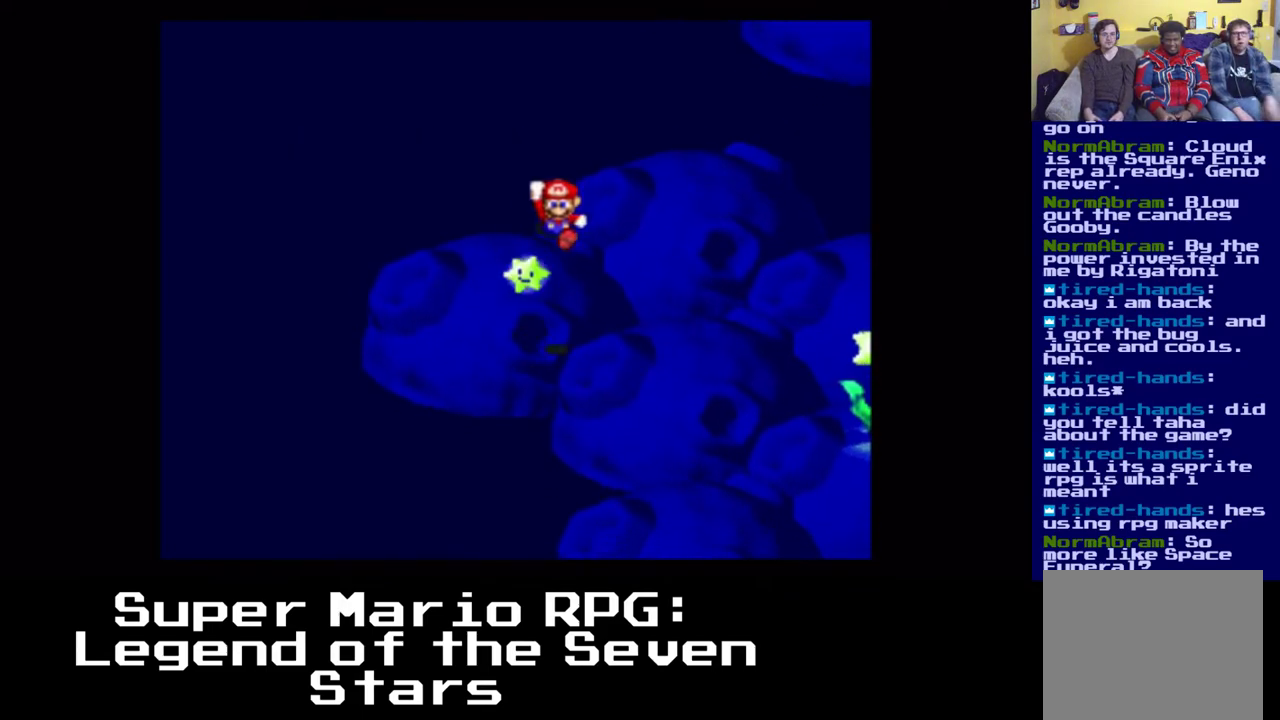
Gameplay with a controller (Xbox layout); each line is a JSON object with the inputs held at the frame after it. "events" lists button and stick changes between this image and that frame as [ms after this image, input, new state], when the widget could be followed in between. Not read: right_stick.
{"buttons": ["X", "DPAD_DOWN", "DPAD_RIGHT"], "left_stick": "center", "events": [[200, "A", "up"]]}
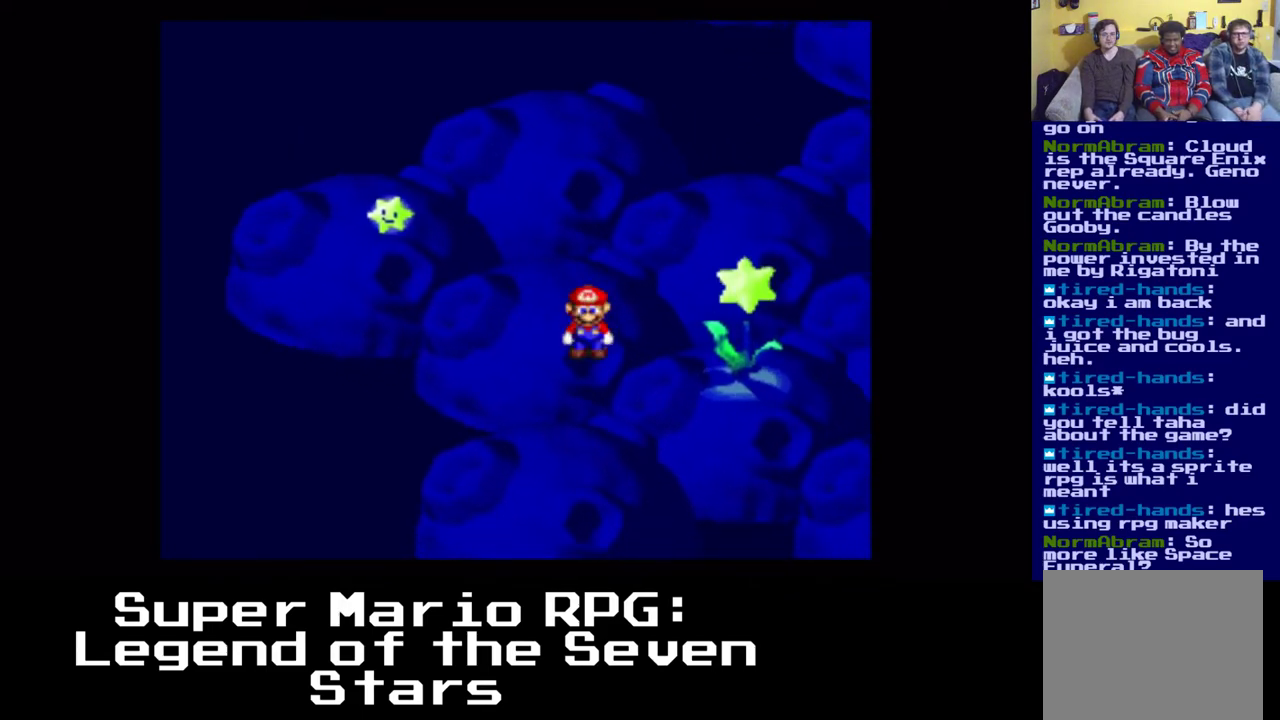
{"buttons": ["X", "DPAD_UP", "DPAD_RIGHT"], "left_stick": "center", "events": [[400, "DPAD_UP", "down"], [467, "DPAD_DOWN", "up"]]}
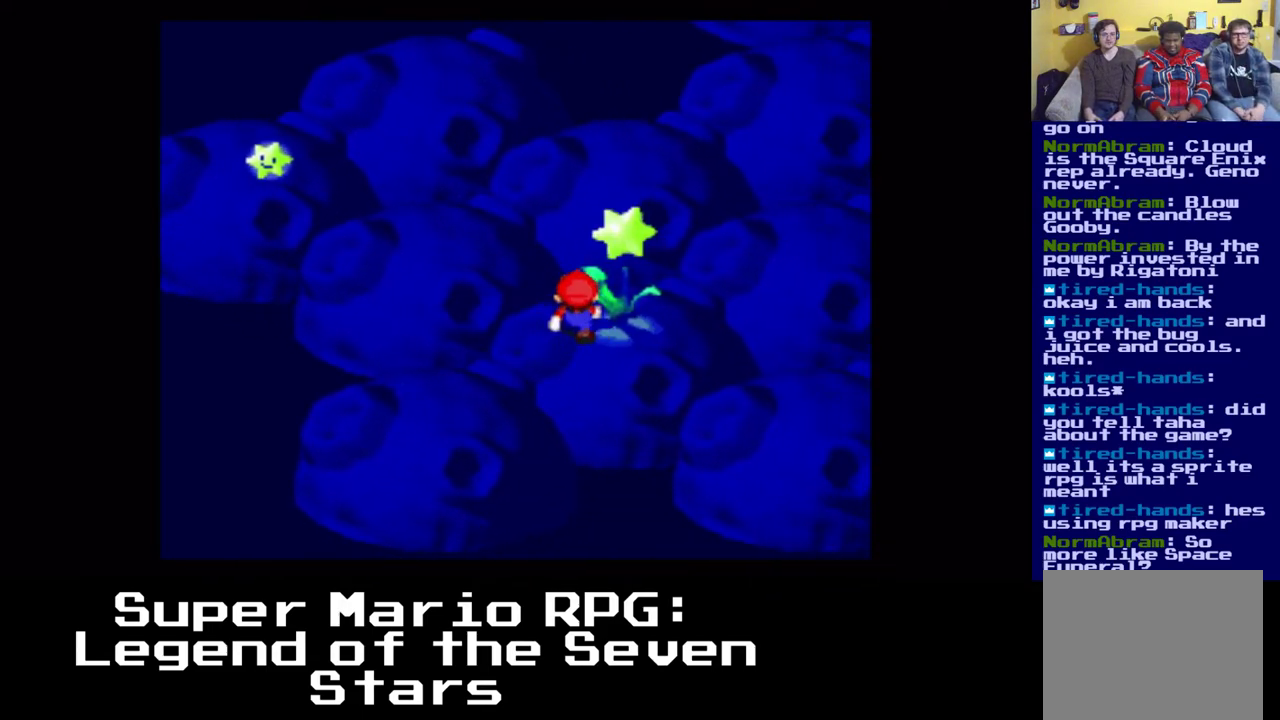
{"buttons": ["X", "DPAD_UP", "DPAD_RIGHT"], "left_stick": "center", "events": []}
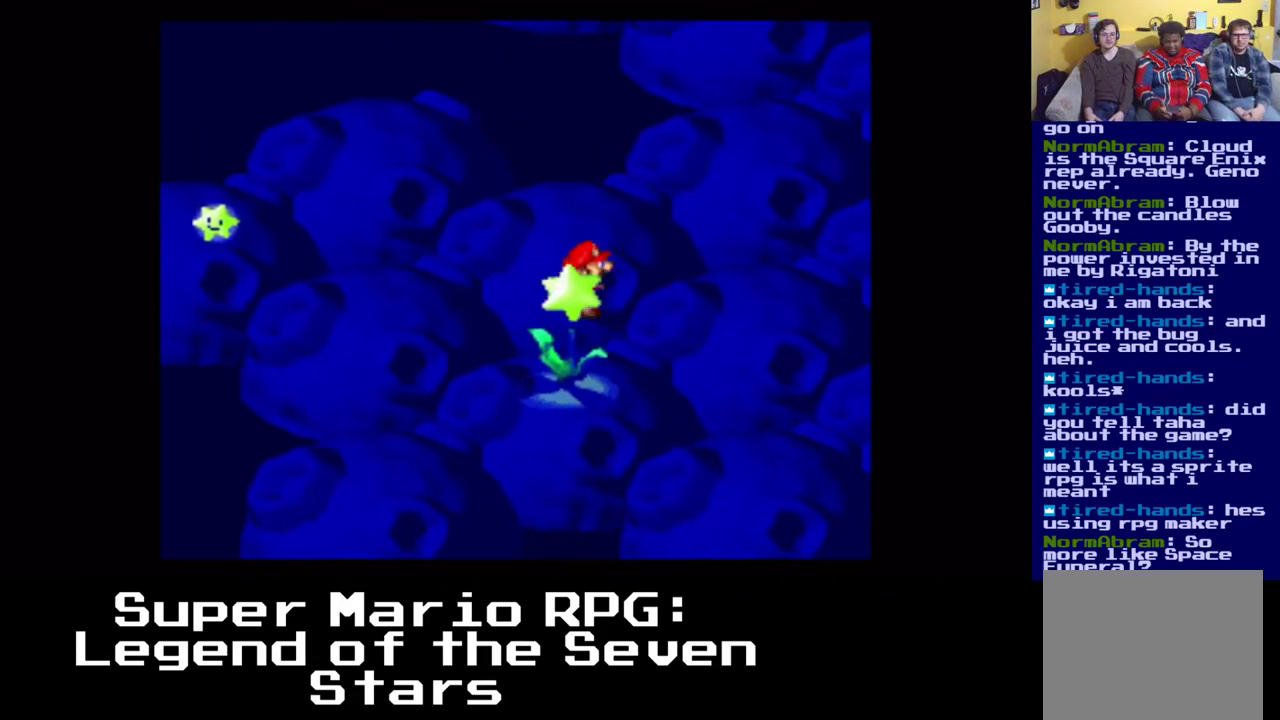
{"buttons": ["X", "DPAD_RIGHT"], "left_stick": "center", "events": [[267, "DPAD_UP", "up"]]}
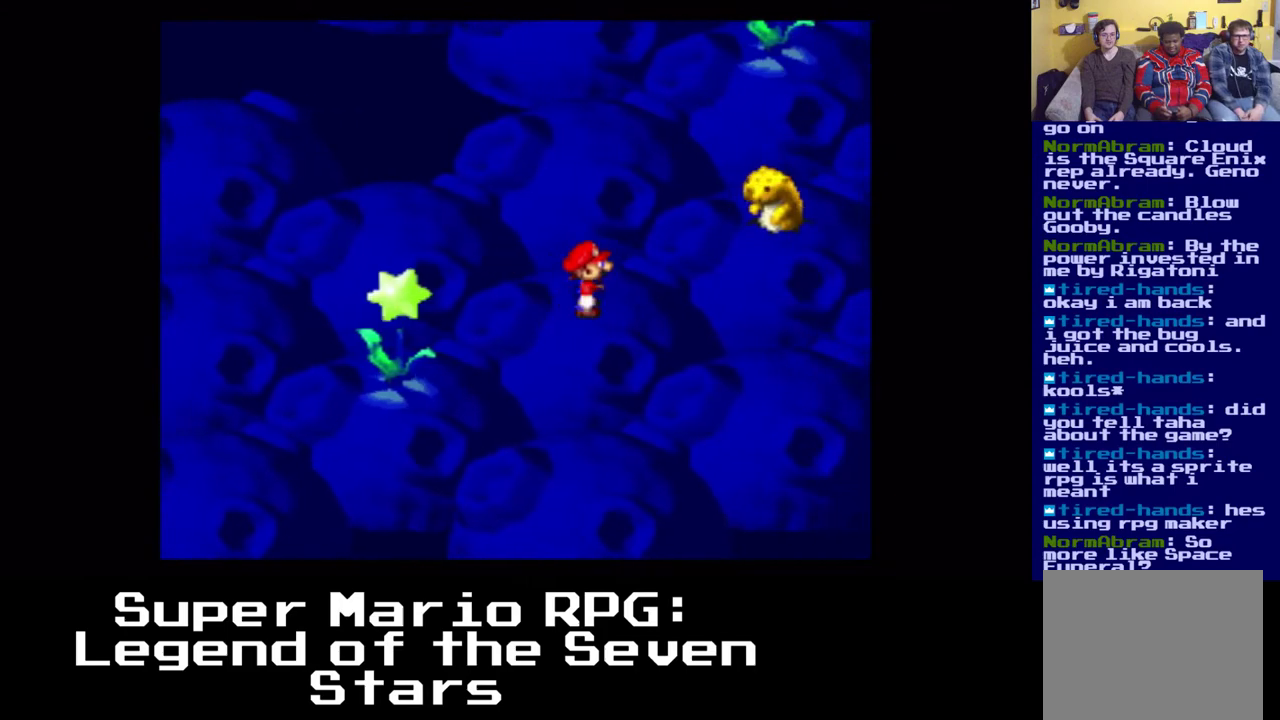
{"buttons": ["X", "DPAD_RIGHT"], "left_stick": "center", "events": []}